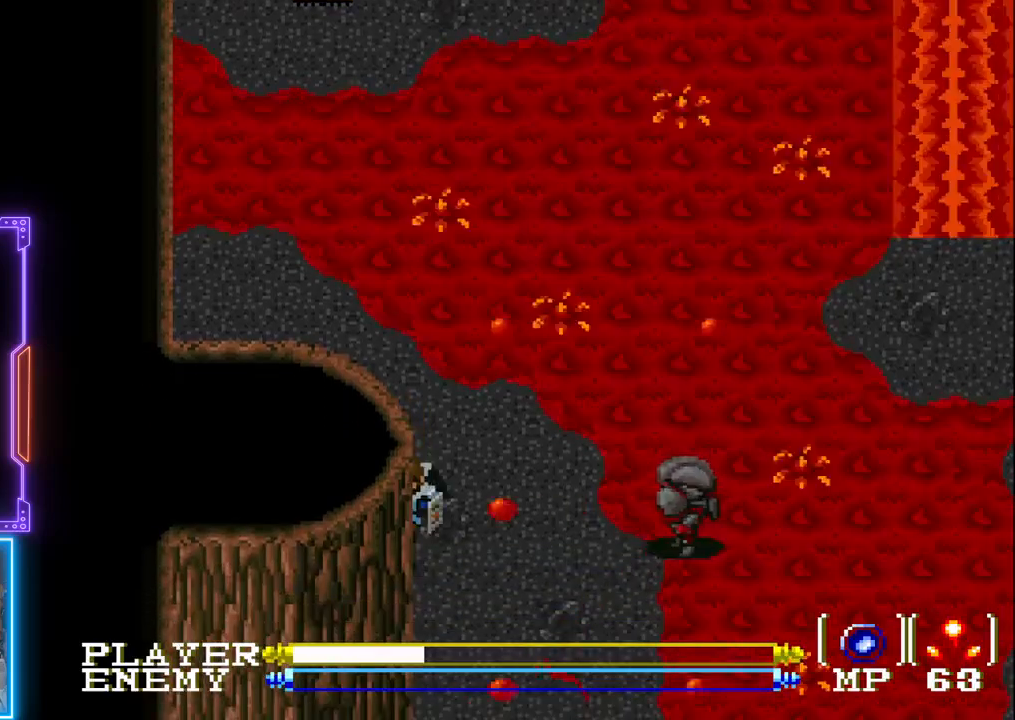
Gameplay with a controller (PlayStation layout); each line is a JSON object with the inputs held at the frame after it. "events" lists button and stick changes between this image and that frame as [ms after this image, input, new state], when the widget could be followed in between. Not read: L3 R3 right_stick.
{"buttons": [], "left_stick": "center", "events": [[333, "CIRCLE", "up"]]}
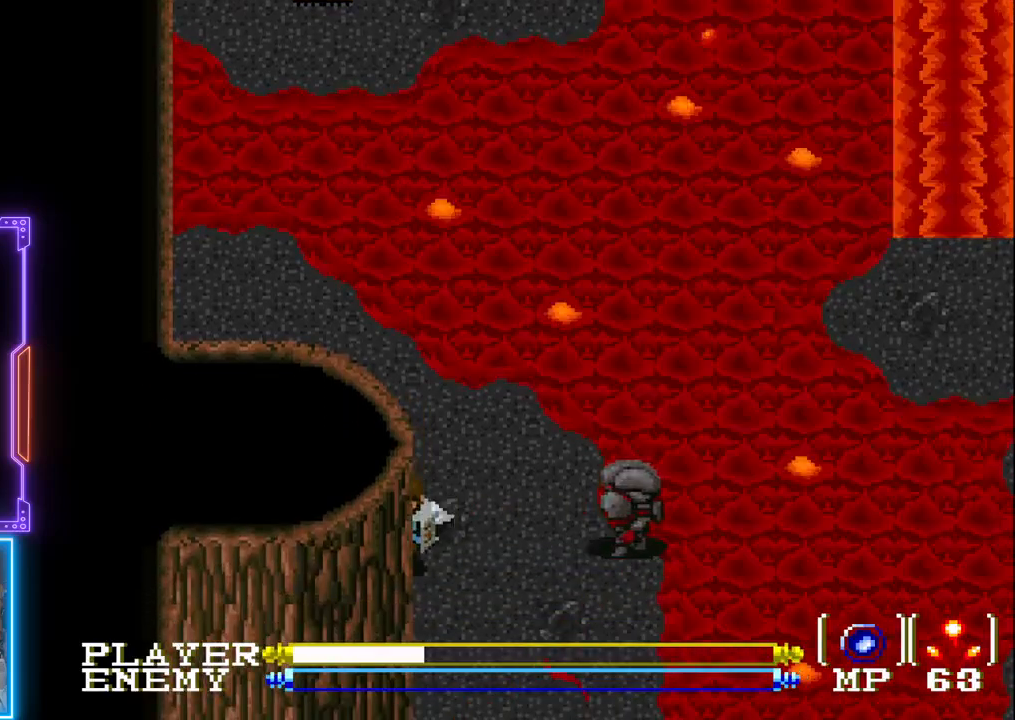
{"buttons": ["CROSS"], "left_stick": "center", "events": [[33, "DPAD_UP", "down"], [133, "DPAD_UP", "up"], [150, "DPAD_RIGHT", "down"], [350, "DPAD_RIGHT", "up"], [417, "CROSS", "down"]]}
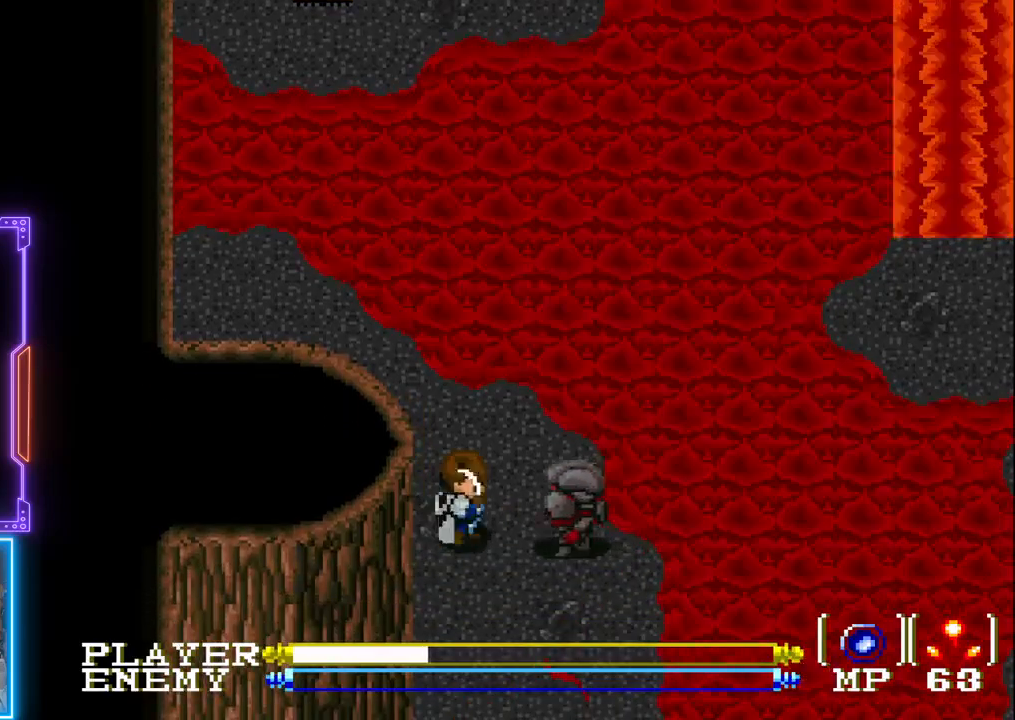
{"buttons": [], "left_stick": "center", "events": [[133, "CROSS", "up"]]}
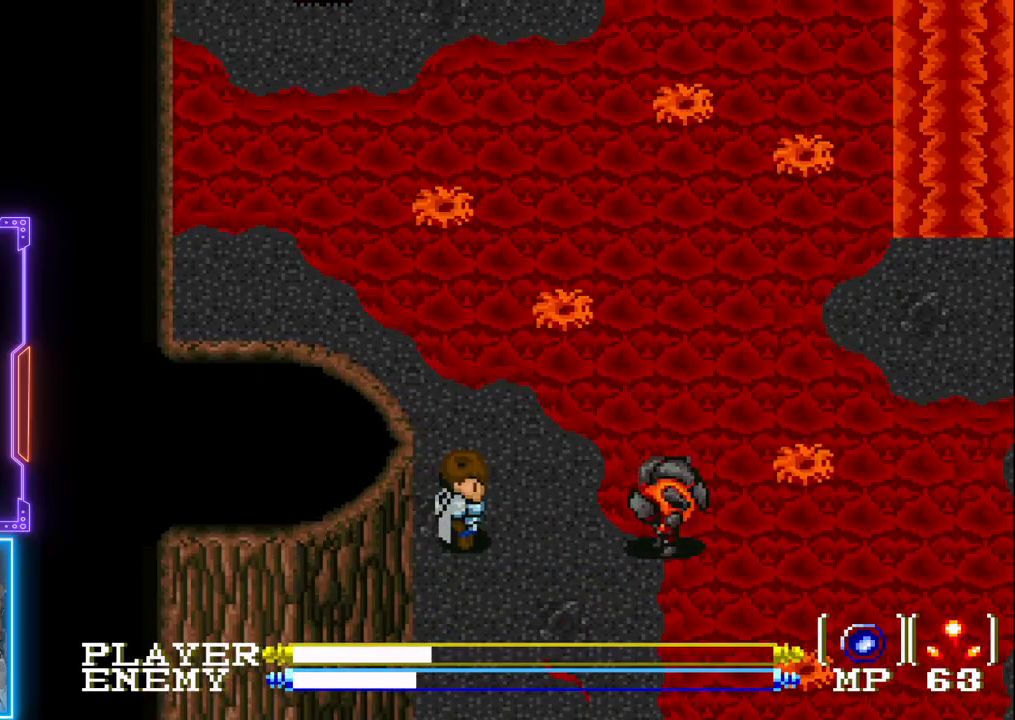
{"buttons": ["CIRCLE"], "left_stick": "center", "events": [[83, "DPAD_RIGHT", "down"], [217, "DPAD_RIGHT", "up"], [300, "CIRCLE", "down"]]}
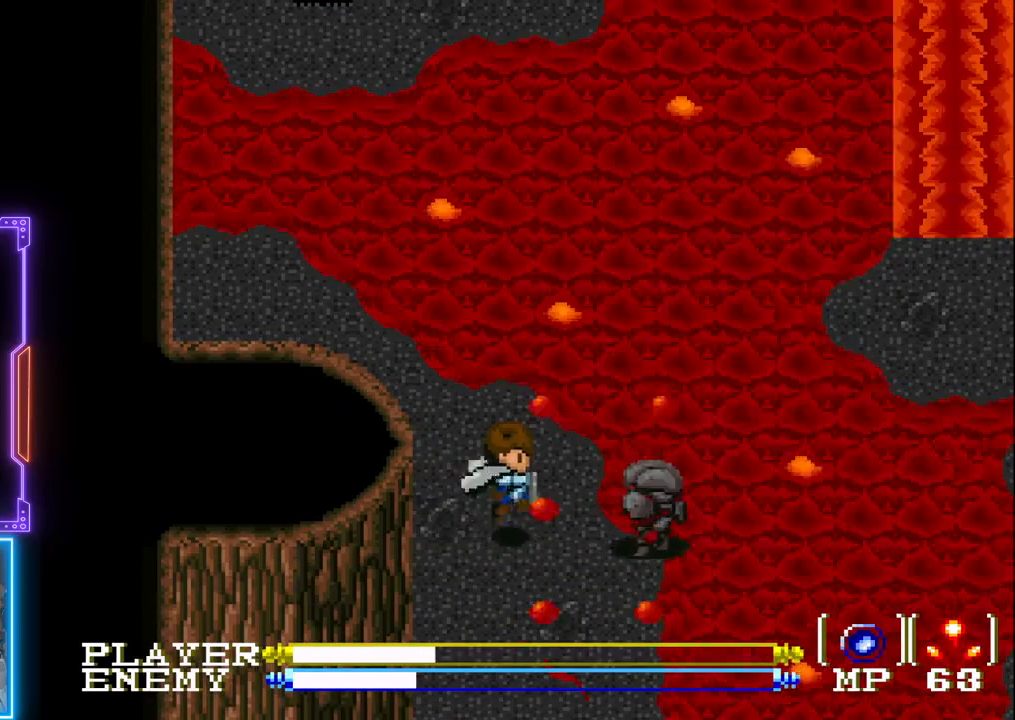
{"buttons": [], "left_stick": "center", "events": [[33, "CIRCLE", "up"], [267, "CROSS", "down"], [500, "CROSS", "up"]]}
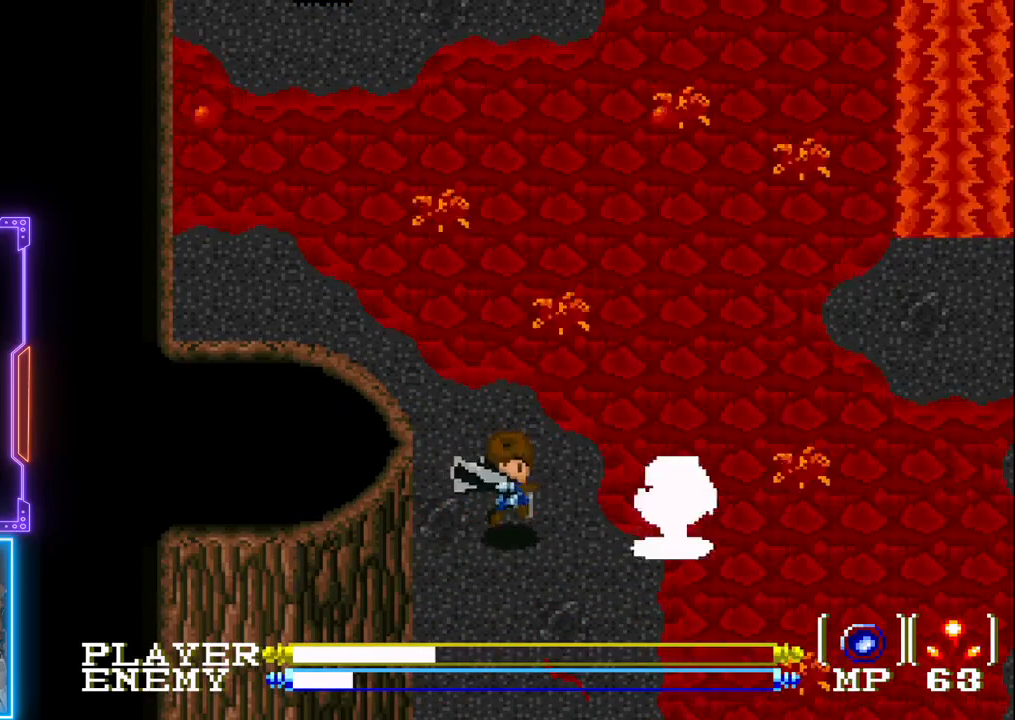
{"buttons": [], "left_stick": "center", "events": []}
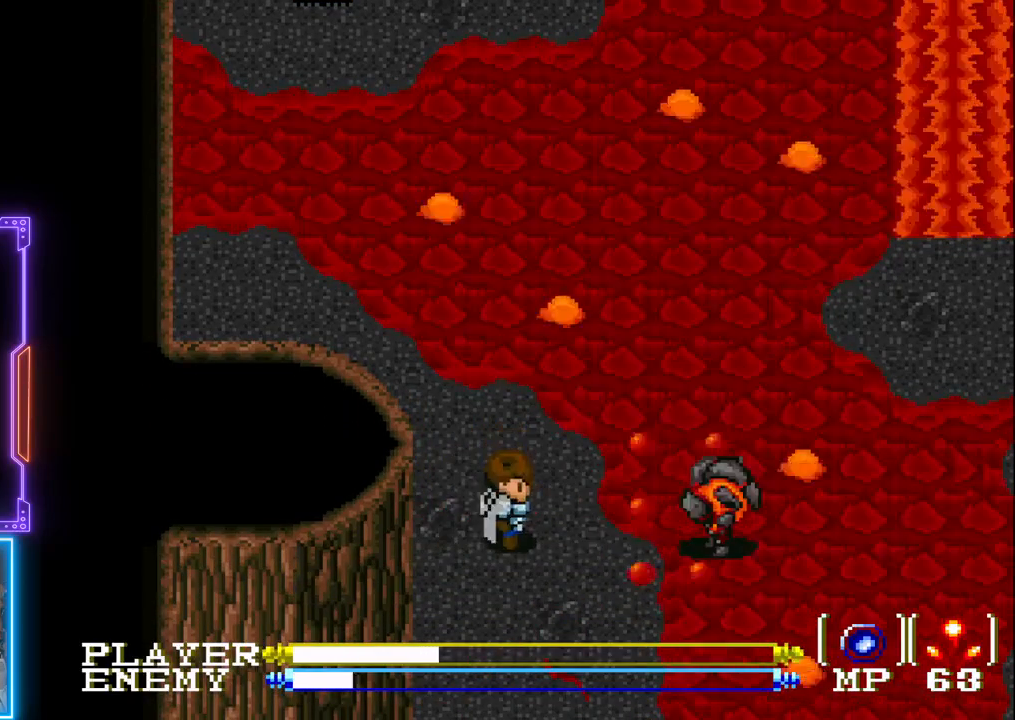
{"buttons": [], "left_stick": "center", "events": [[100, "CIRCLE", "down"], [317, "CIRCLE", "up"]]}
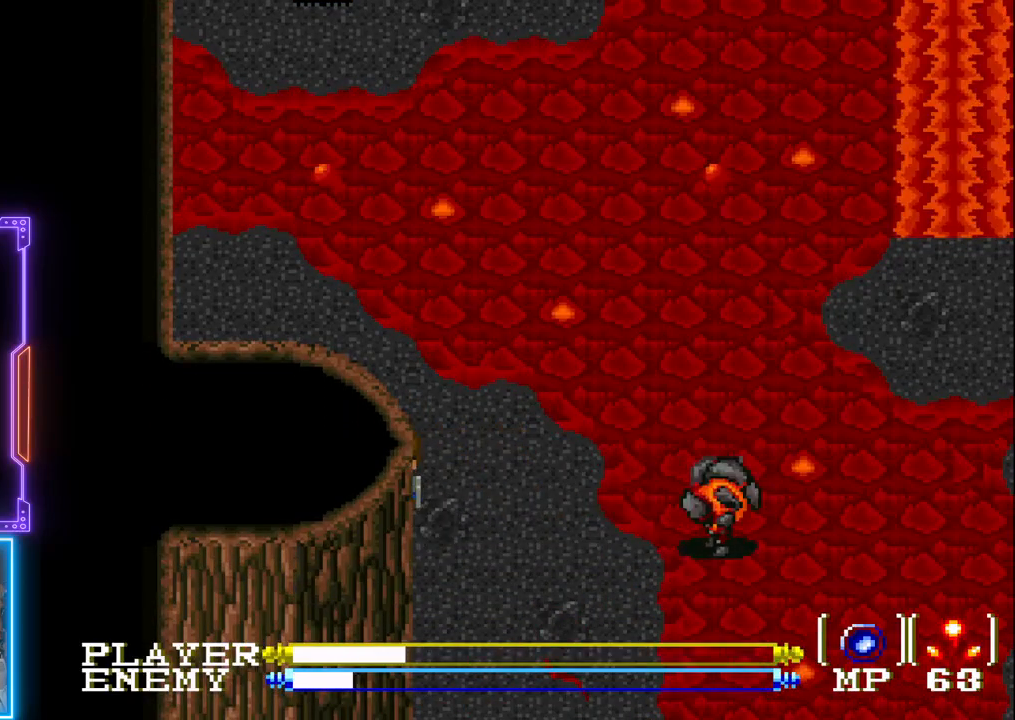
{"buttons": ["CIRCLE"], "left_stick": "center", "events": [[117, "DPAD_RIGHT", "down"], [300, "DPAD_RIGHT", "up"], [400, "CIRCLE", "down"]]}
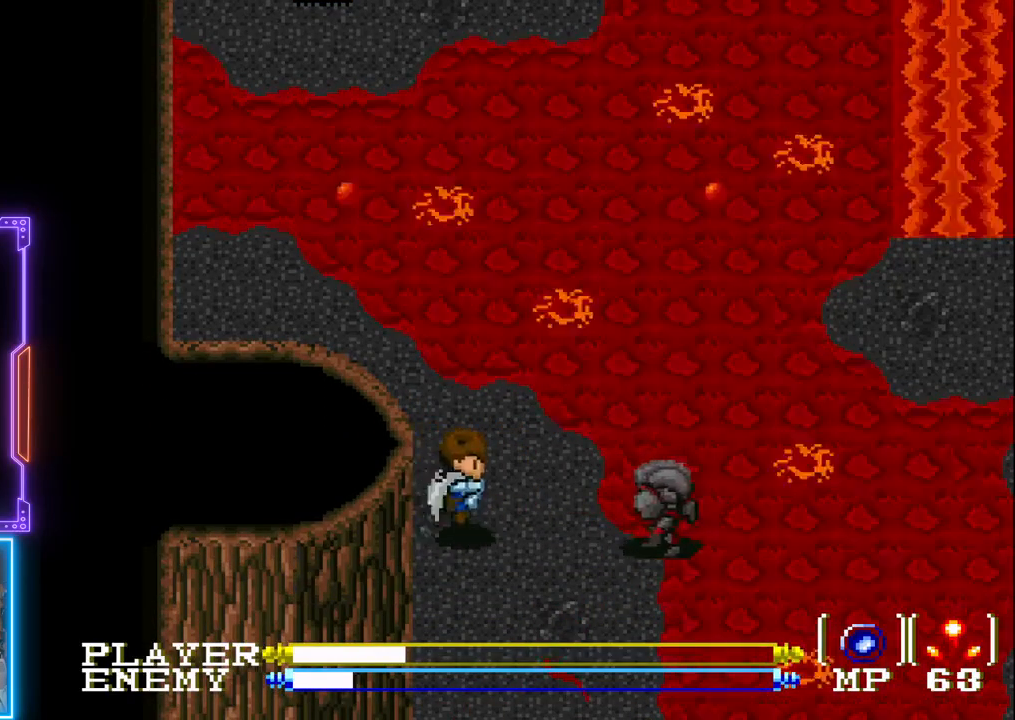
{"buttons": ["CROSS", "DPAD_RIGHT"], "left_stick": "center", "events": [[100, "CIRCLE", "up"], [283, "DPAD_RIGHT", "down"], [417, "CROSS", "down"]]}
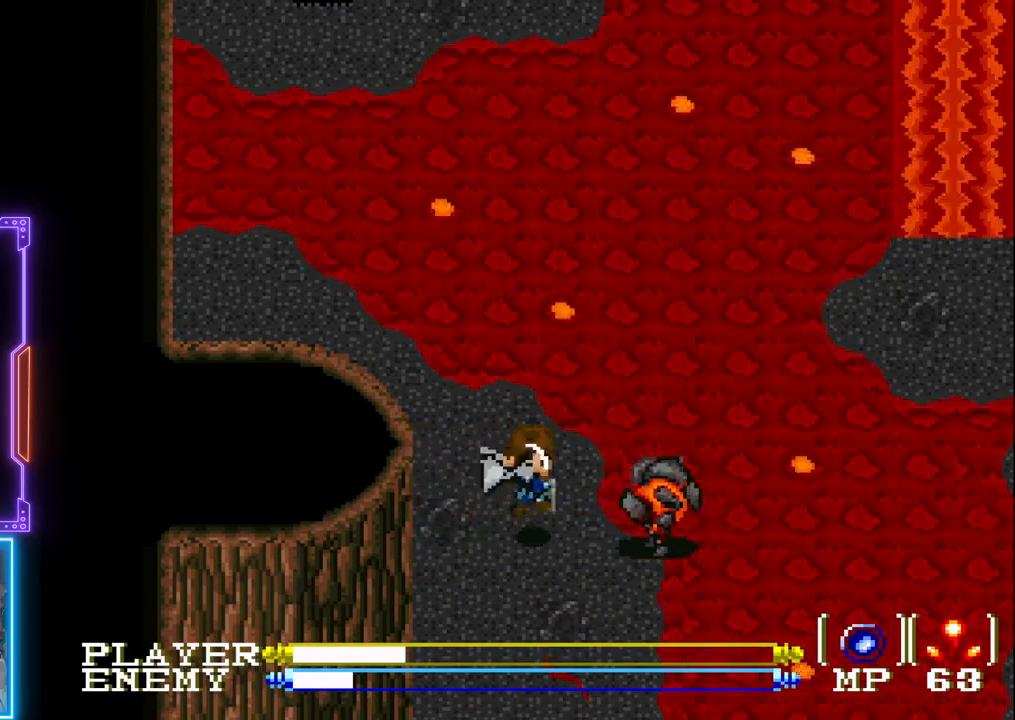
{"buttons": [], "left_stick": "center", "events": [[117, "DPAD_RIGHT", "up"], [250, "CROSS", "up"]]}
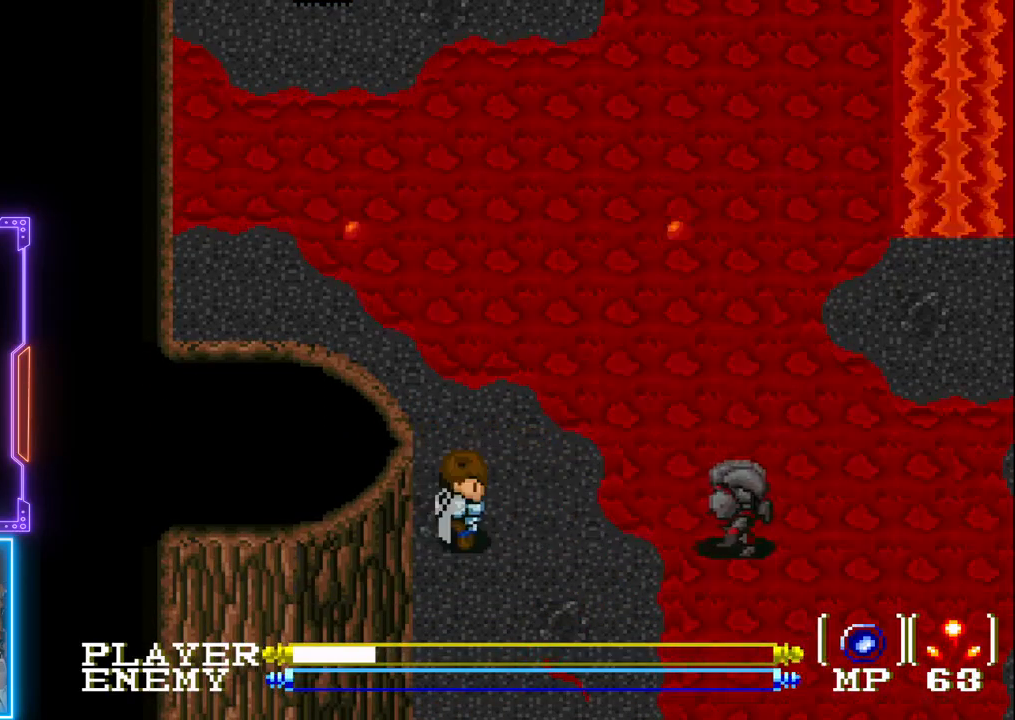
{"buttons": [], "left_stick": "center", "events": []}
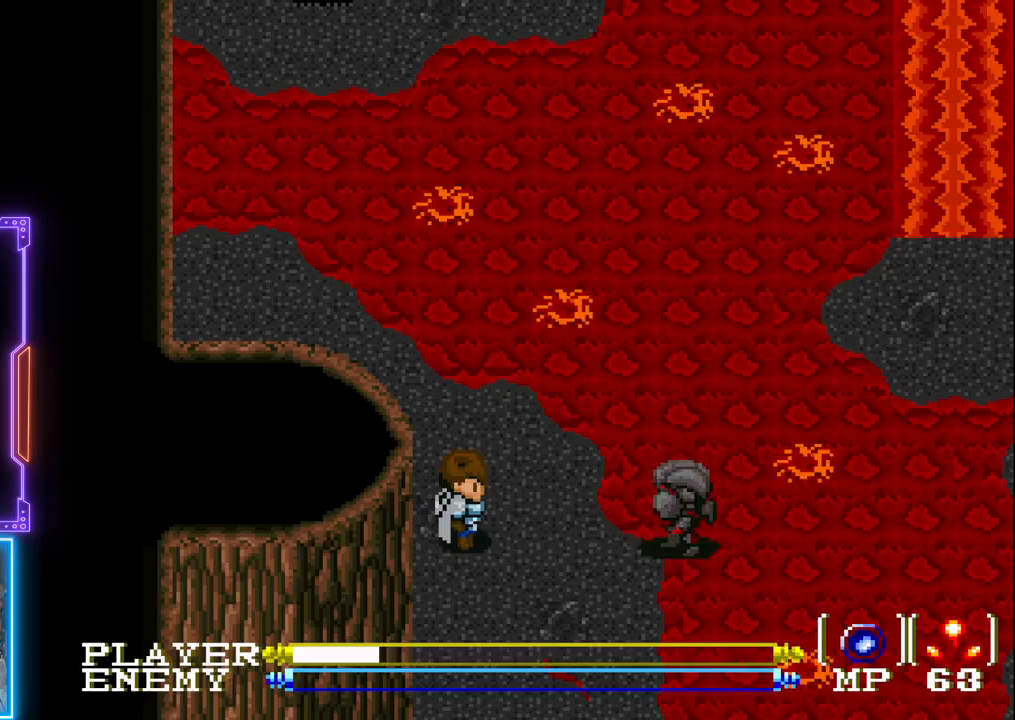
{"buttons": ["CROSS"], "left_stick": "center", "events": [[117, "CIRCLE", "down"], [150, "DPAD_RIGHT", "down"], [250, "CIRCLE", "up"], [333, "CROSS", "down"], [417, "CROSS", "up"], [433, "DPAD_RIGHT", "up"], [450, "CROSS", "down"]]}
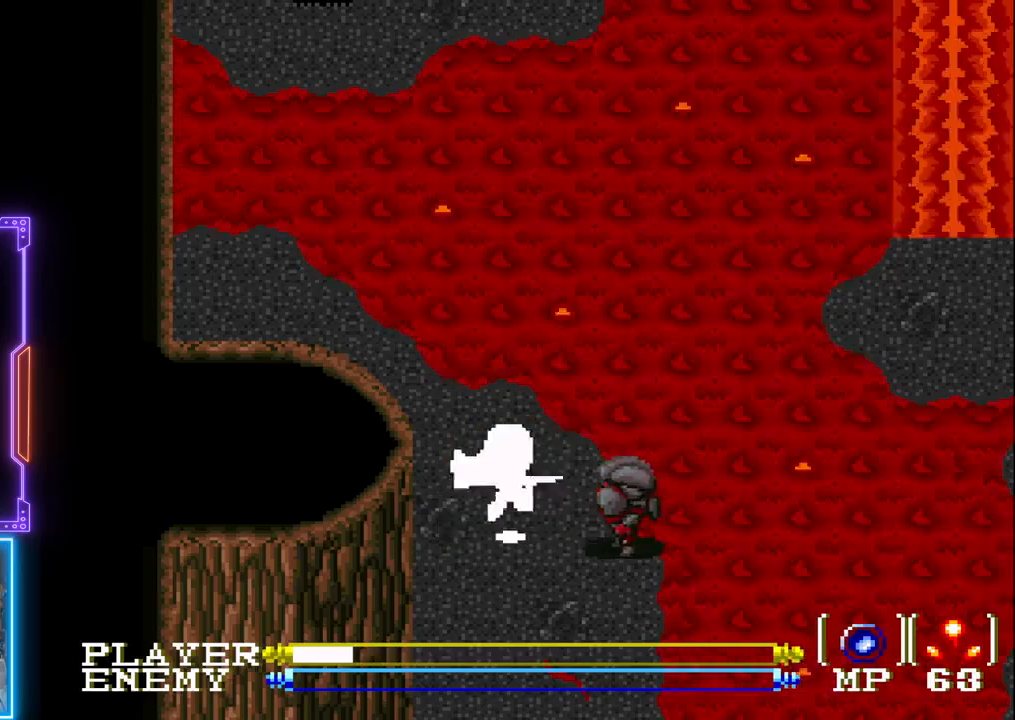
{"buttons": [], "left_stick": "center", "events": [[167, "CROSS", "up"], [267, "CROSS", "down"], [383, "CROSS", "up"]]}
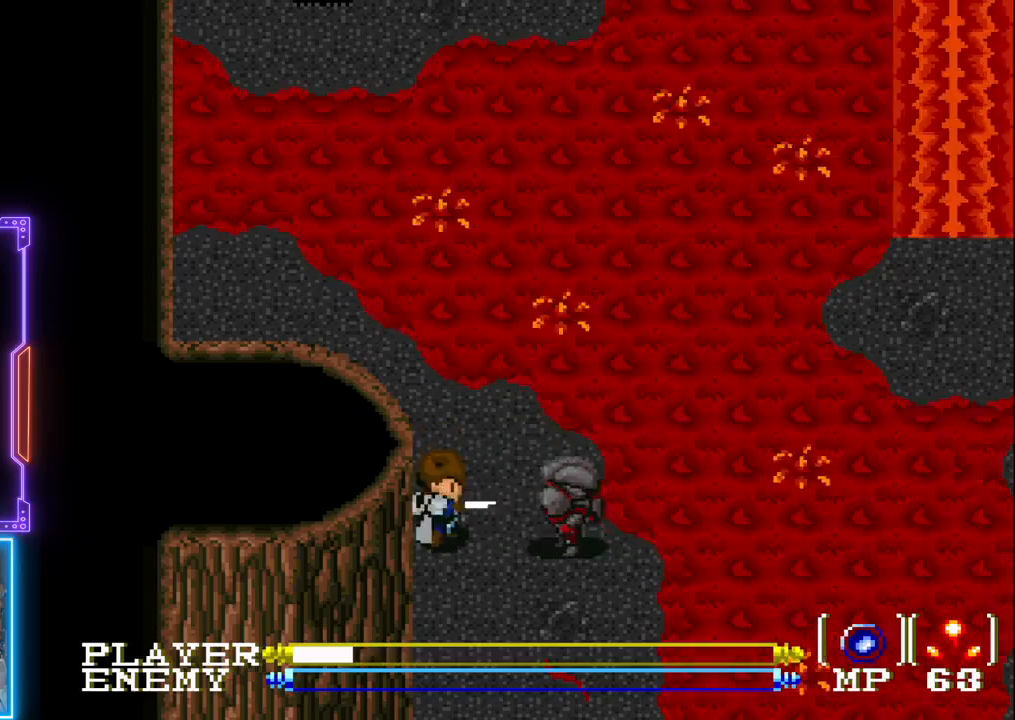
{"buttons": [], "left_stick": "center", "events": [[67, "CROSS", "down"], [133, "CROSS", "up"], [200, "CROSS", "down"], [317, "CROSS", "up"], [367, "CROSS", "down"], [467, "CROSS", "up"]]}
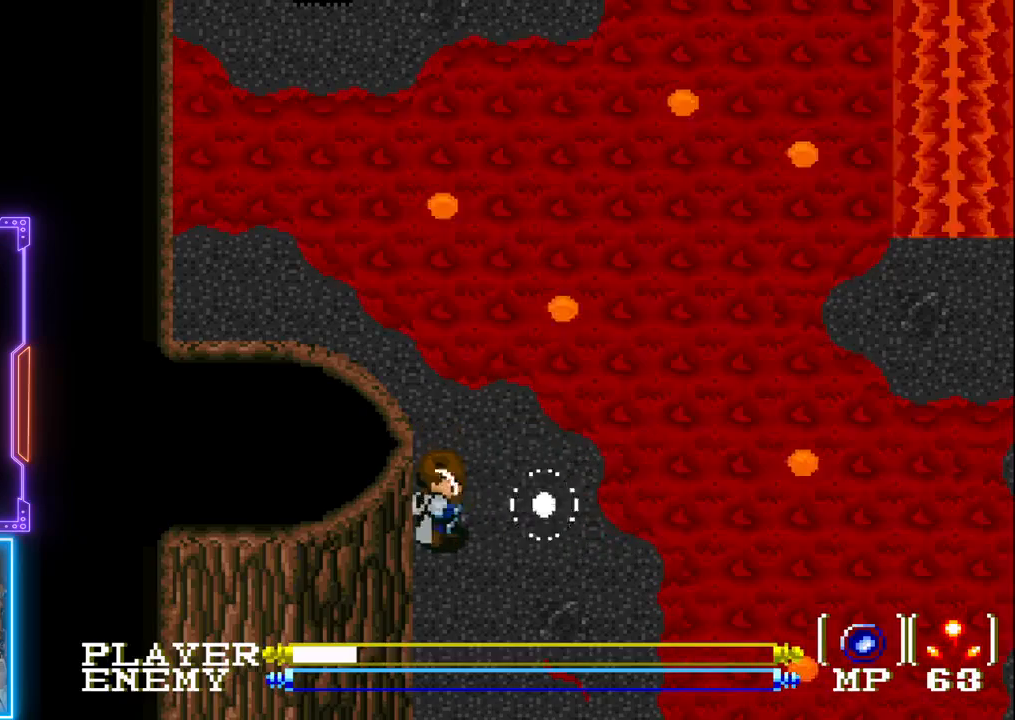
{"buttons": [], "left_stick": "center", "events": []}
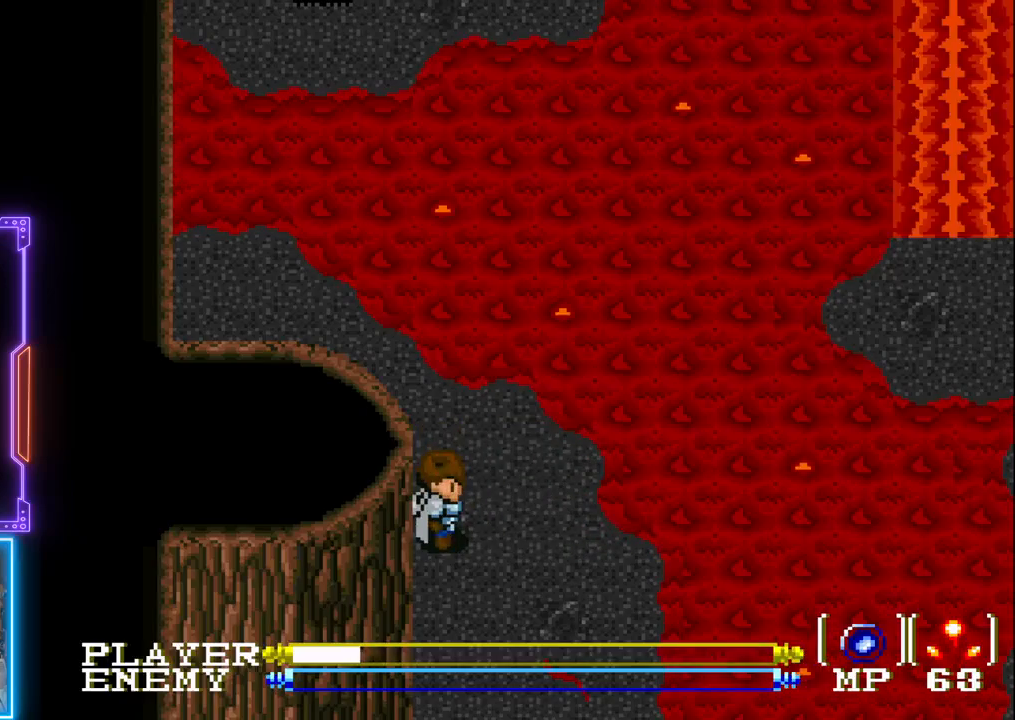
{"buttons": [], "left_stick": "center", "events": []}
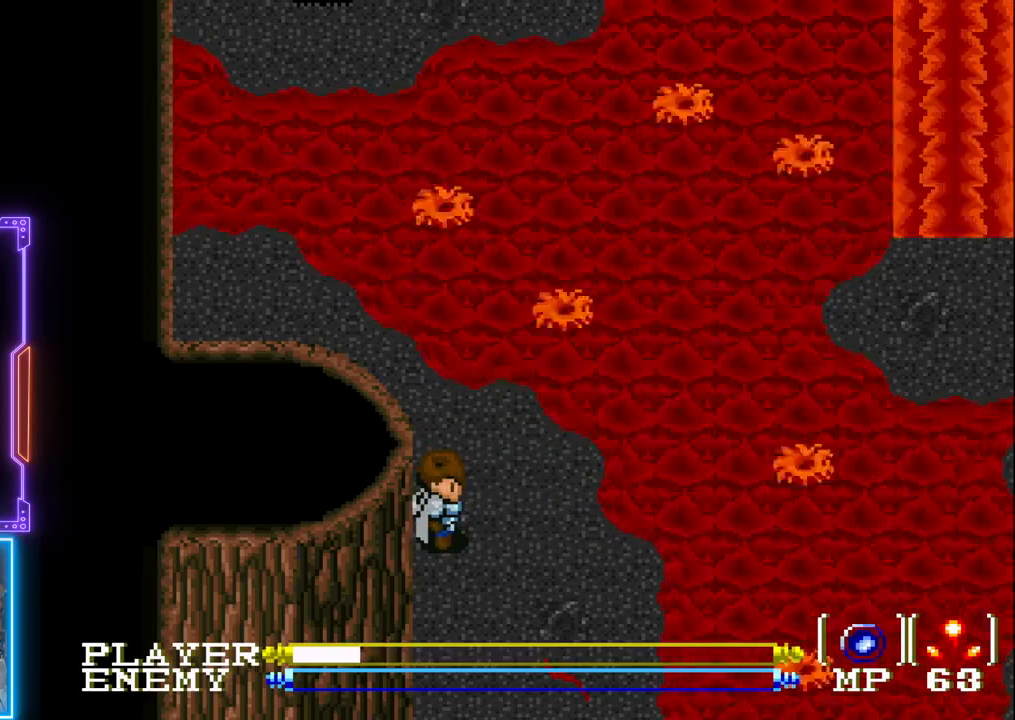
{"buttons": [], "left_stick": "center", "events": []}
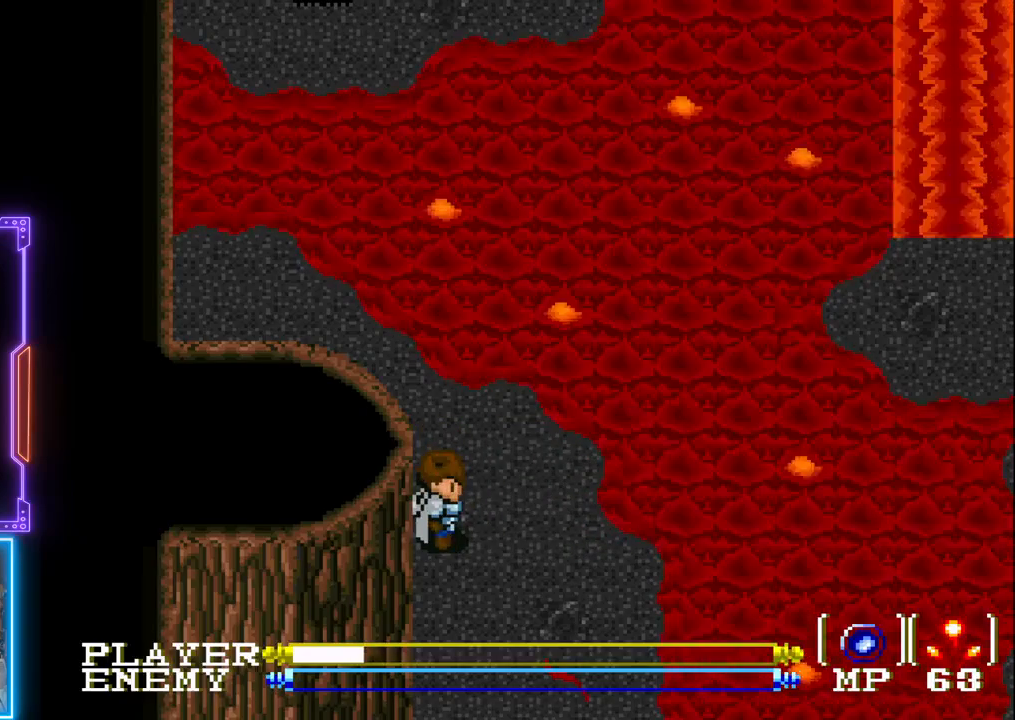
{"buttons": [], "left_stick": "center", "events": []}
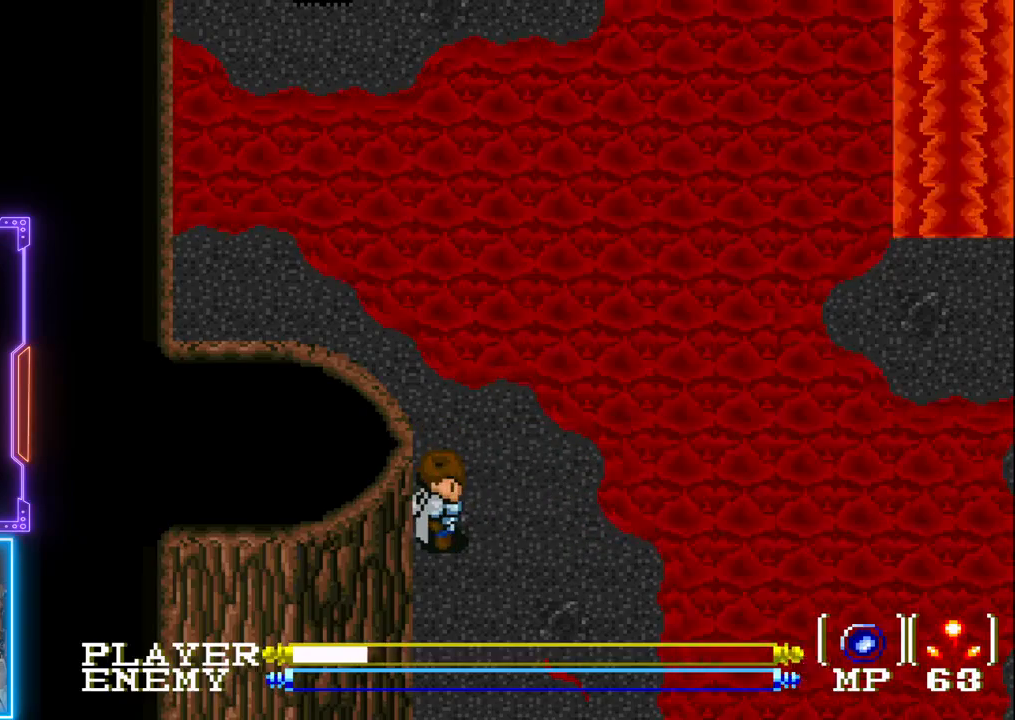
{"buttons": ["START"], "left_stick": "center", "events": [[450, "START", "down"]]}
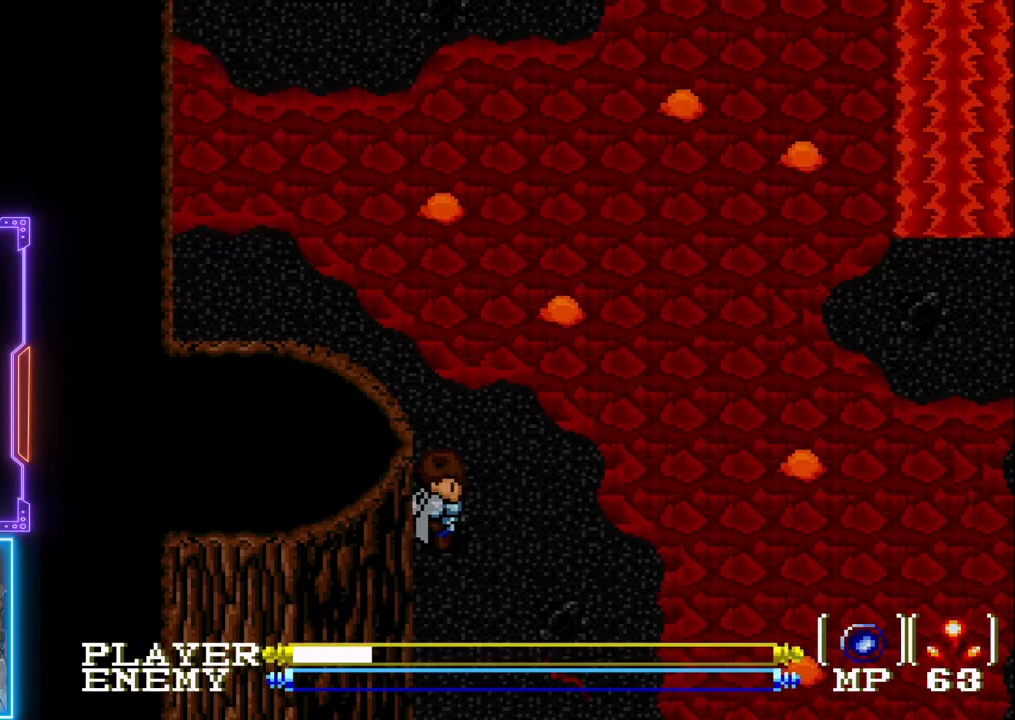
{"buttons": [], "left_stick": "center", "events": [[150, "START", "up"]]}
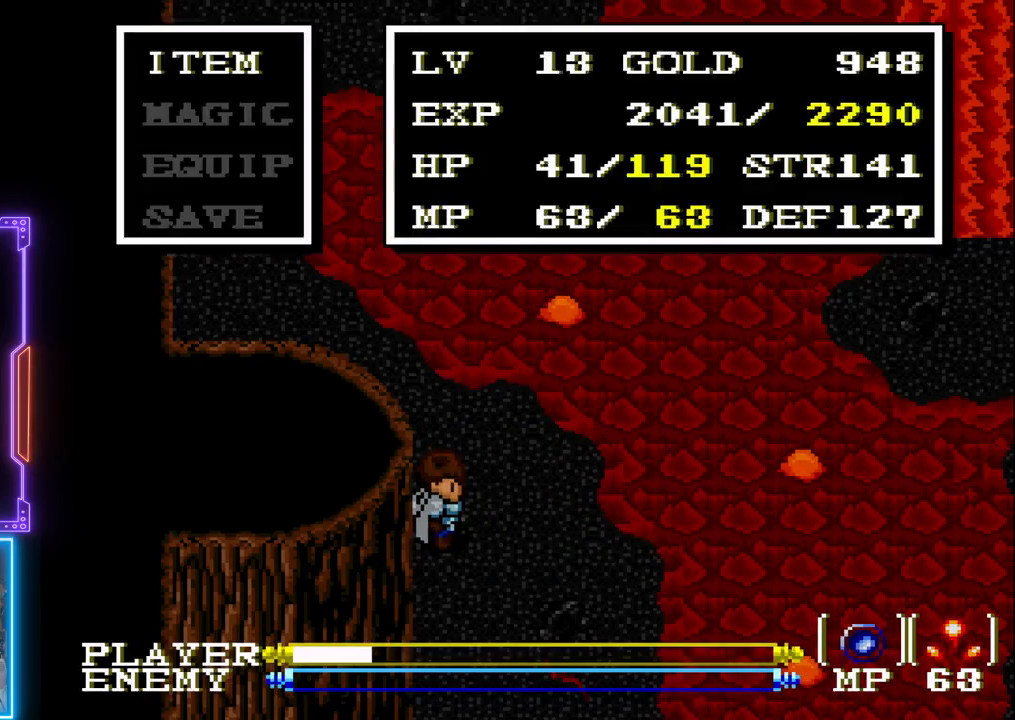
{"buttons": [], "left_stick": "center", "events": []}
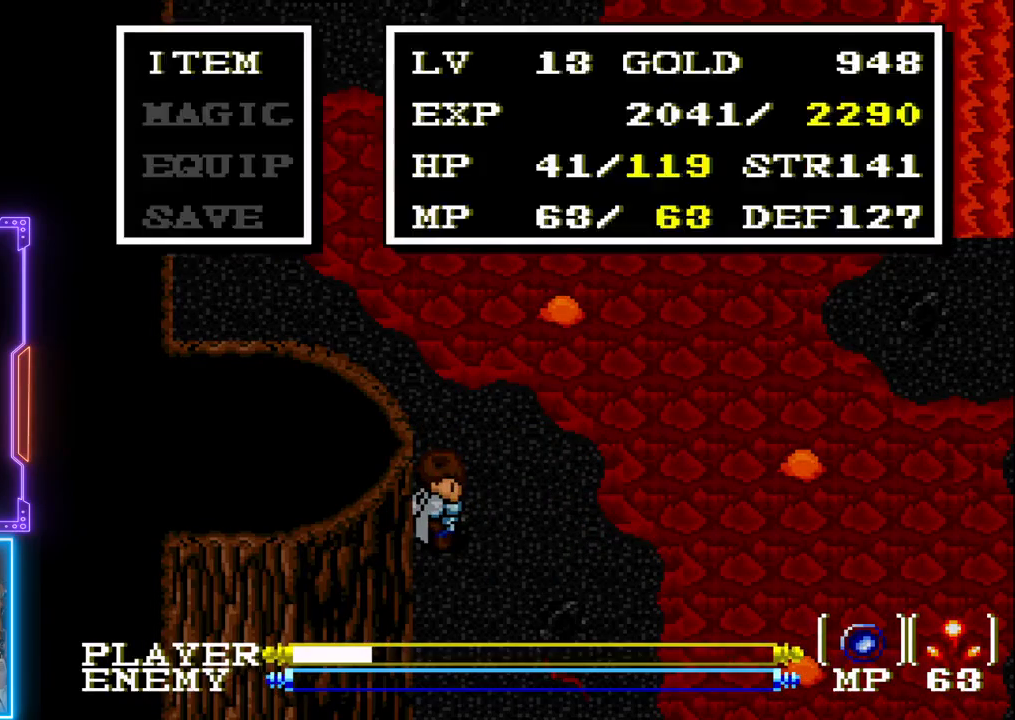
{"buttons": ["START"], "left_stick": "center", "events": [[450, "START", "down"]]}
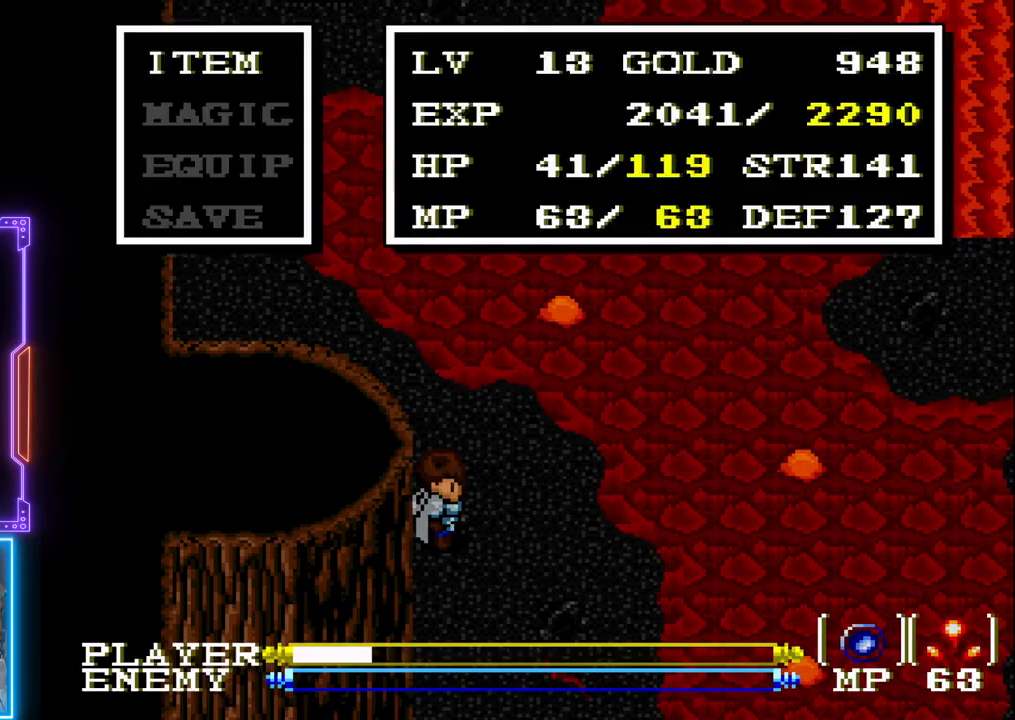
{"buttons": [], "left_stick": "center", "events": [[117, "START", "up"], [133, "START", "down"], [167, "START", "up"]]}
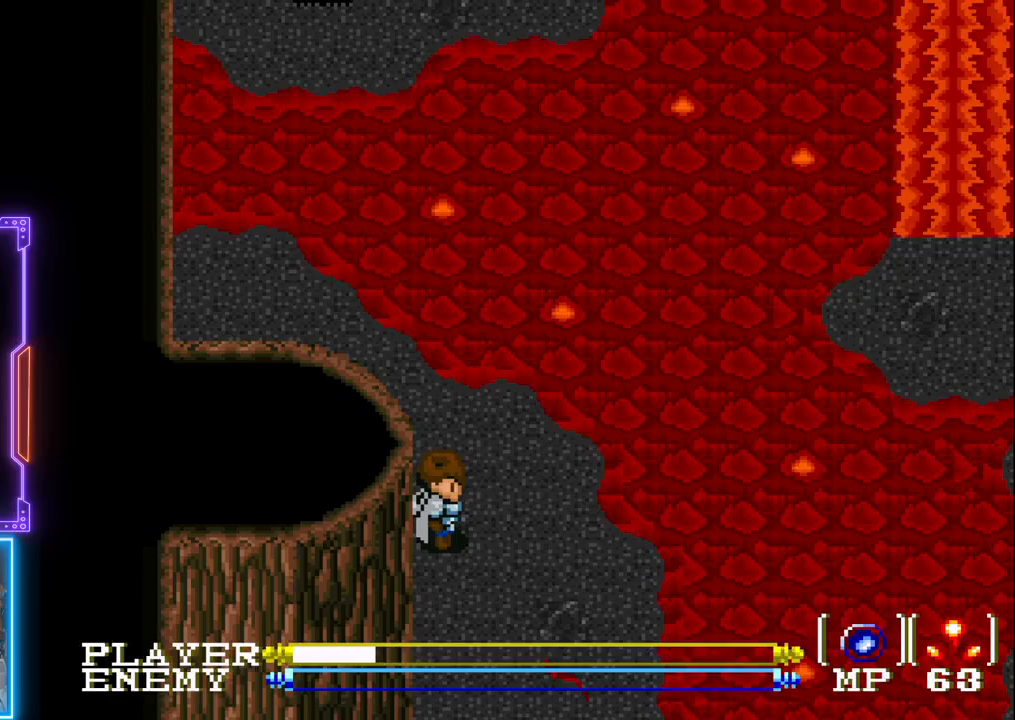
{"buttons": [], "left_stick": "center", "events": []}
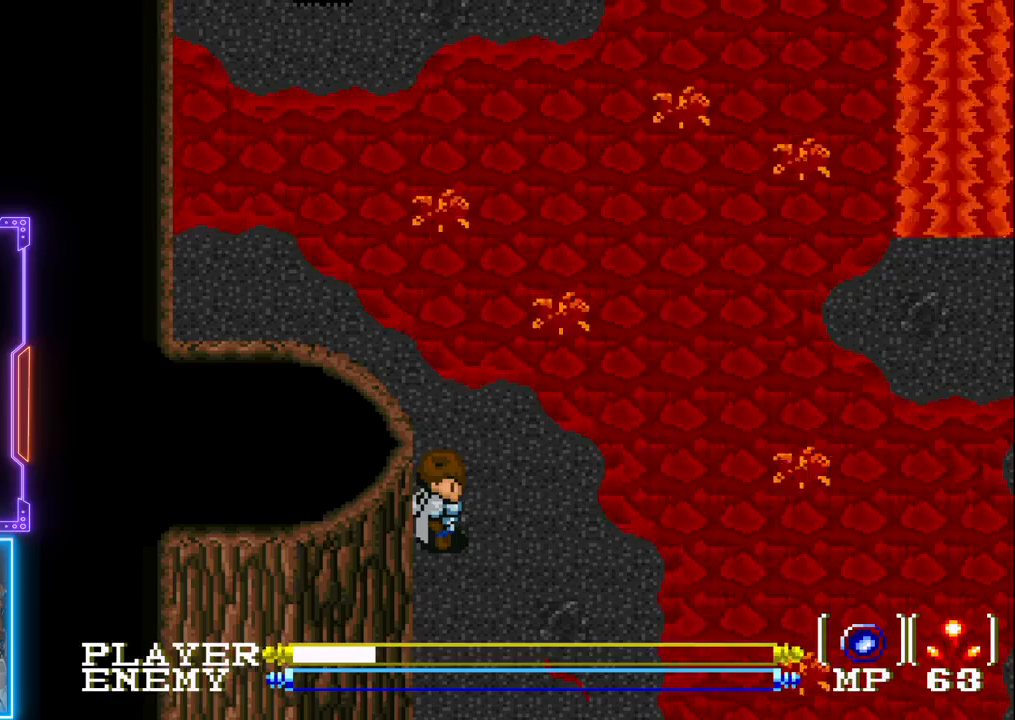
{"buttons": [], "left_stick": "center", "events": []}
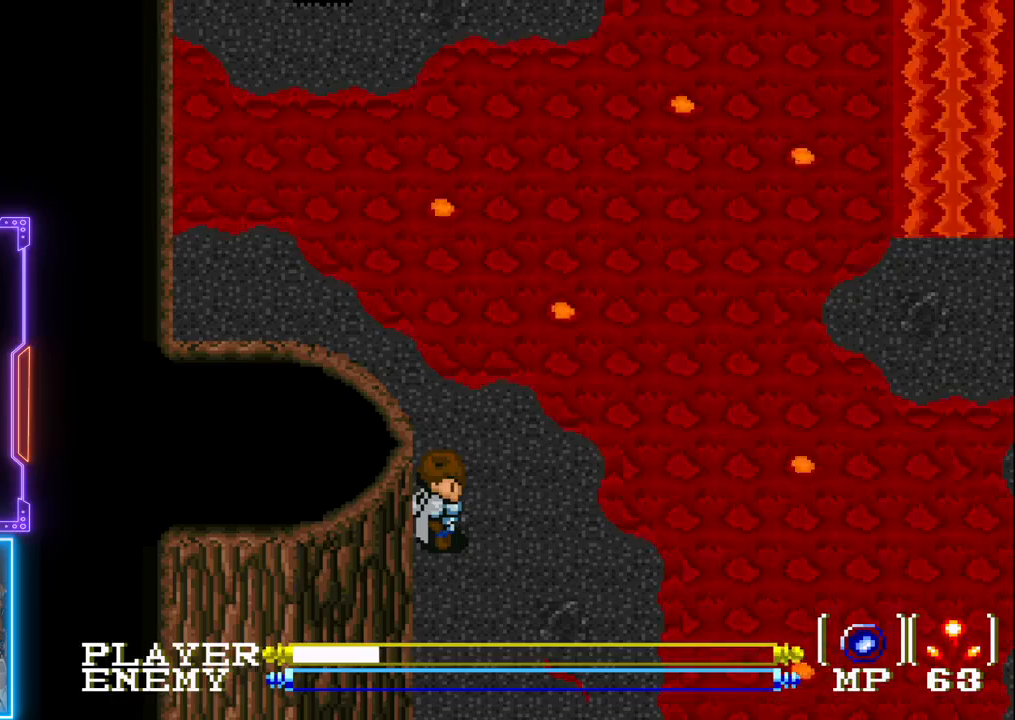
{"buttons": [], "left_stick": "center", "events": []}
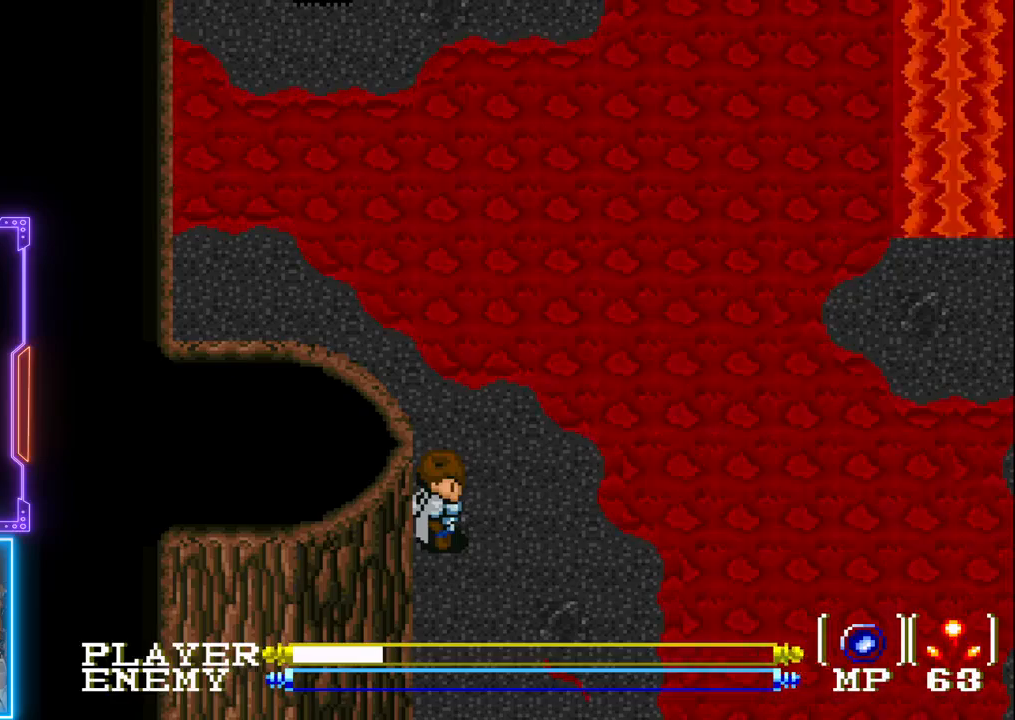
{"buttons": [], "left_stick": "center", "events": []}
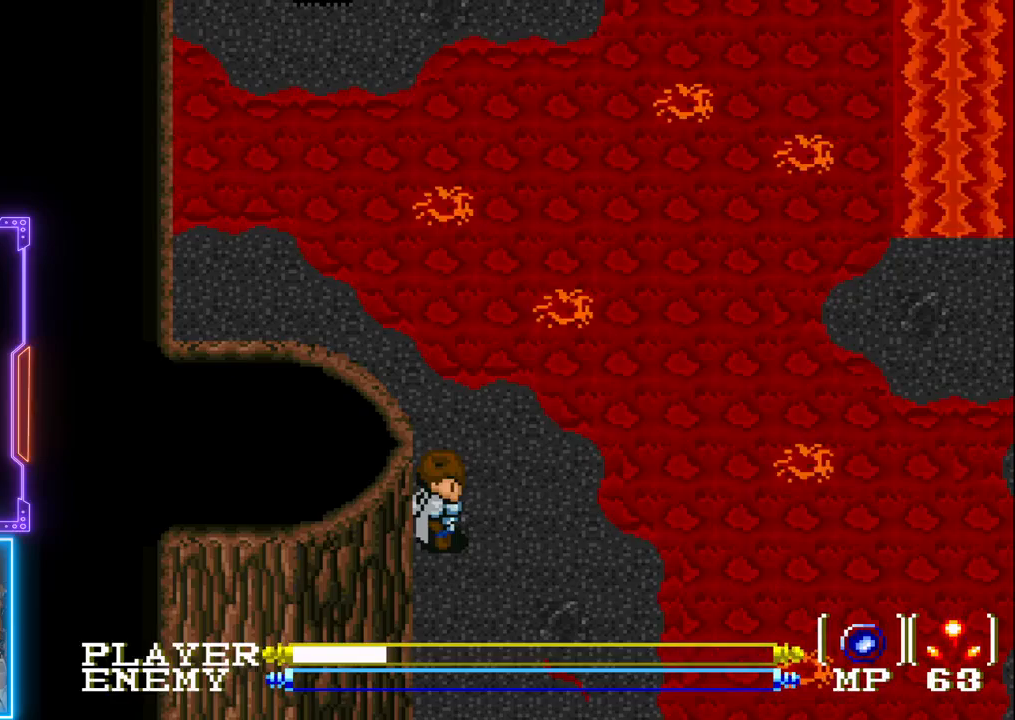
{"buttons": [], "left_stick": "center", "events": []}
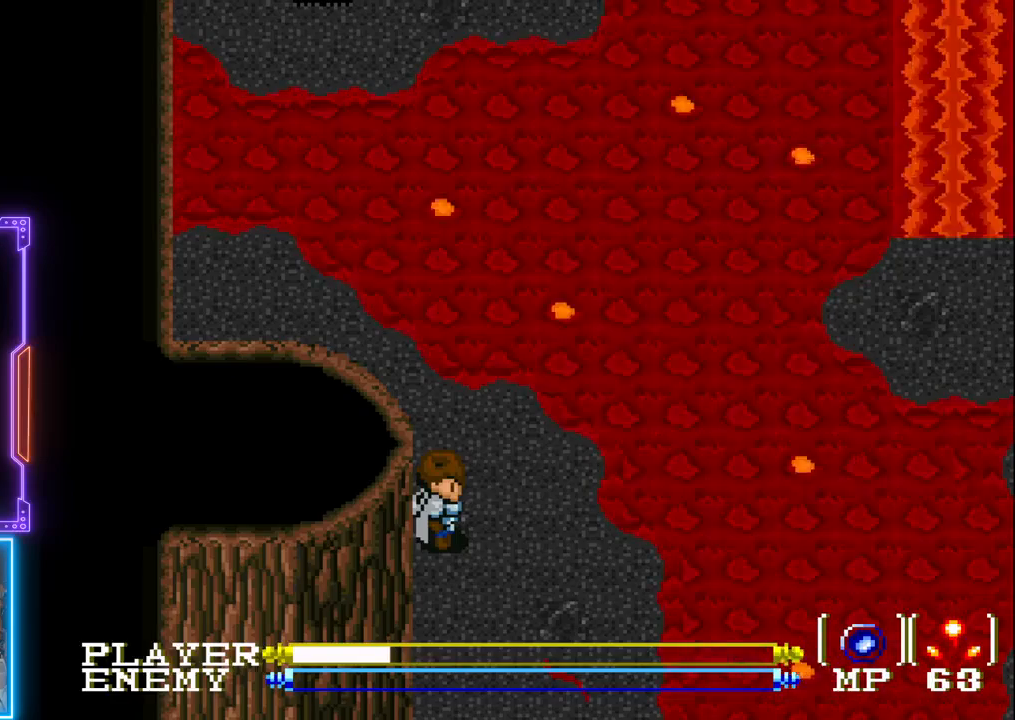
{"buttons": [], "left_stick": "center", "events": []}